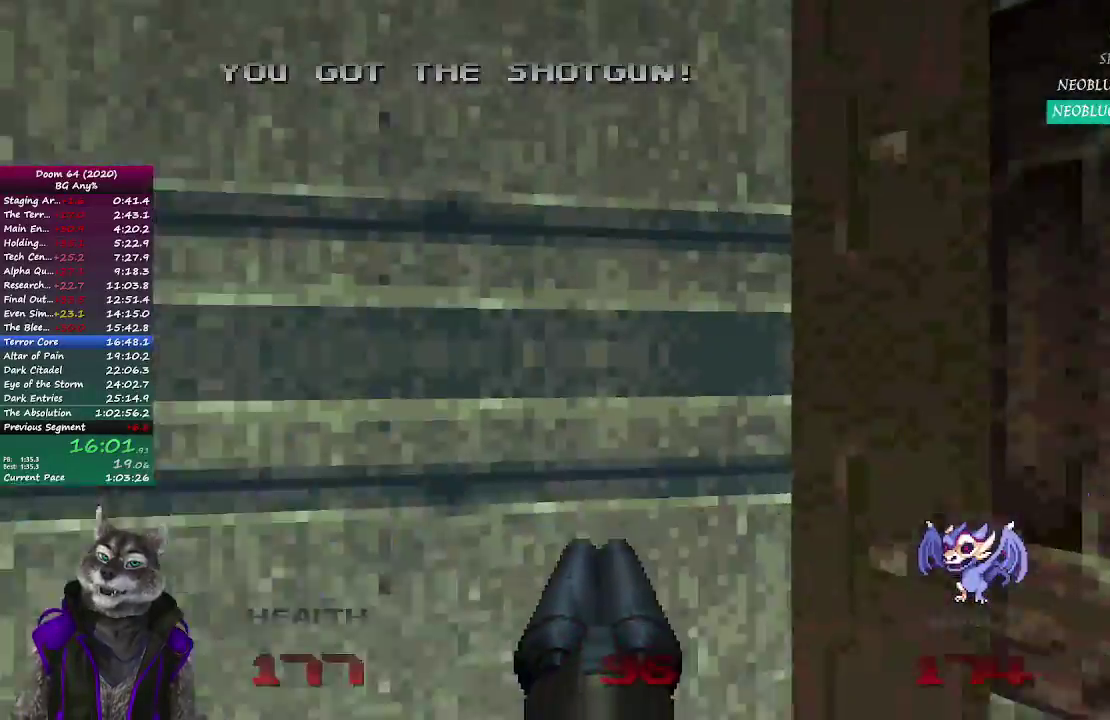
Gameplay with a controller (PlayStation layout); each line is a JSON object with the inputs held at the frame after it. "button_events" lists button changes between this image and that frame as [ms after this image, input, new state], when the widget could be followed in between (sticks are given only as held states). Not read: R2.
{"buttons": [], "left_stick": "up-left", "right_stick": "center", "button_events": []}
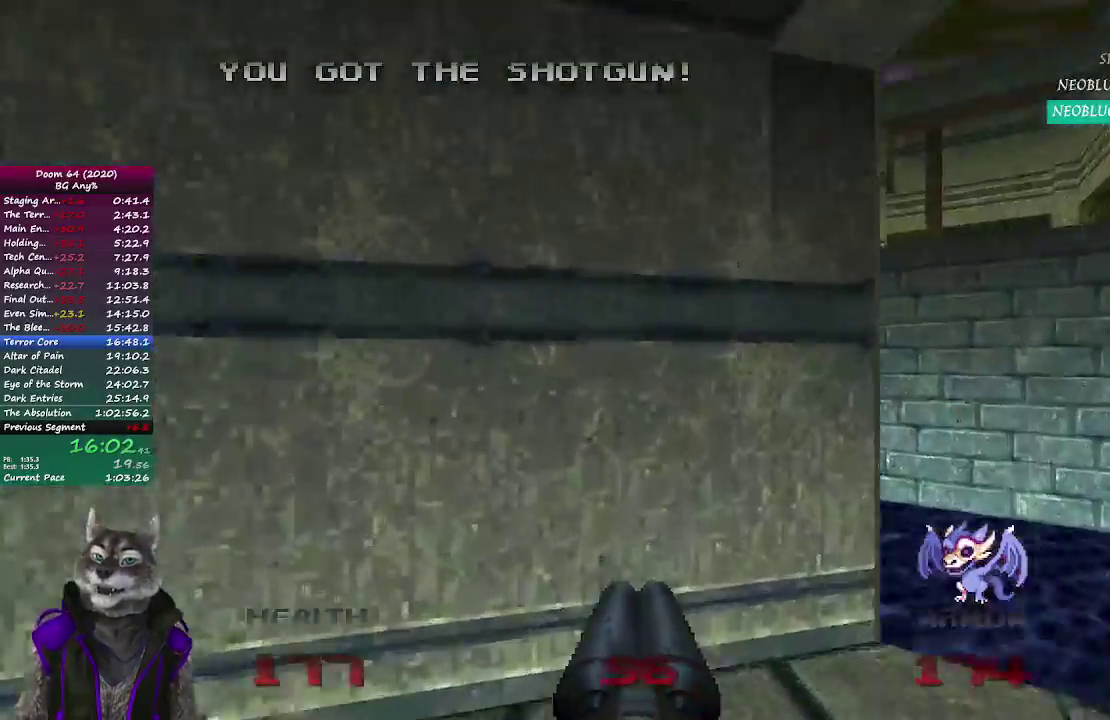
{"buttons": [], "left_stick": "up", "right_stick": "center", "button_events": []}
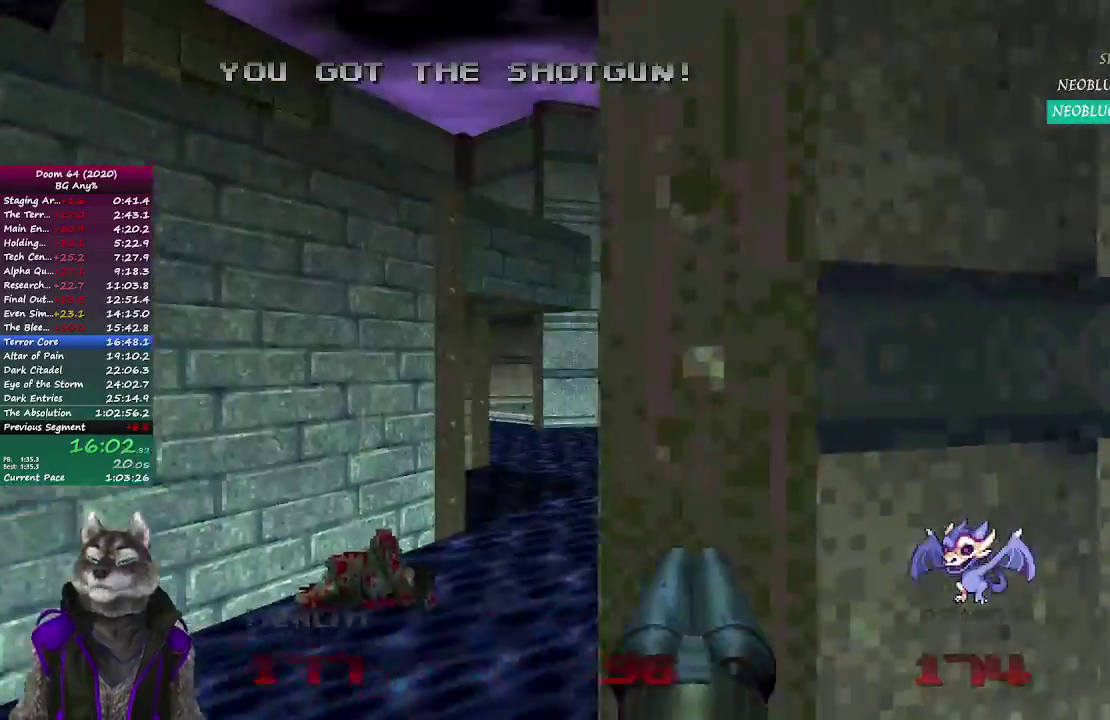
{"buttons": [], "left_stick": "up-right", "right_stick": "center", "button_events": []}
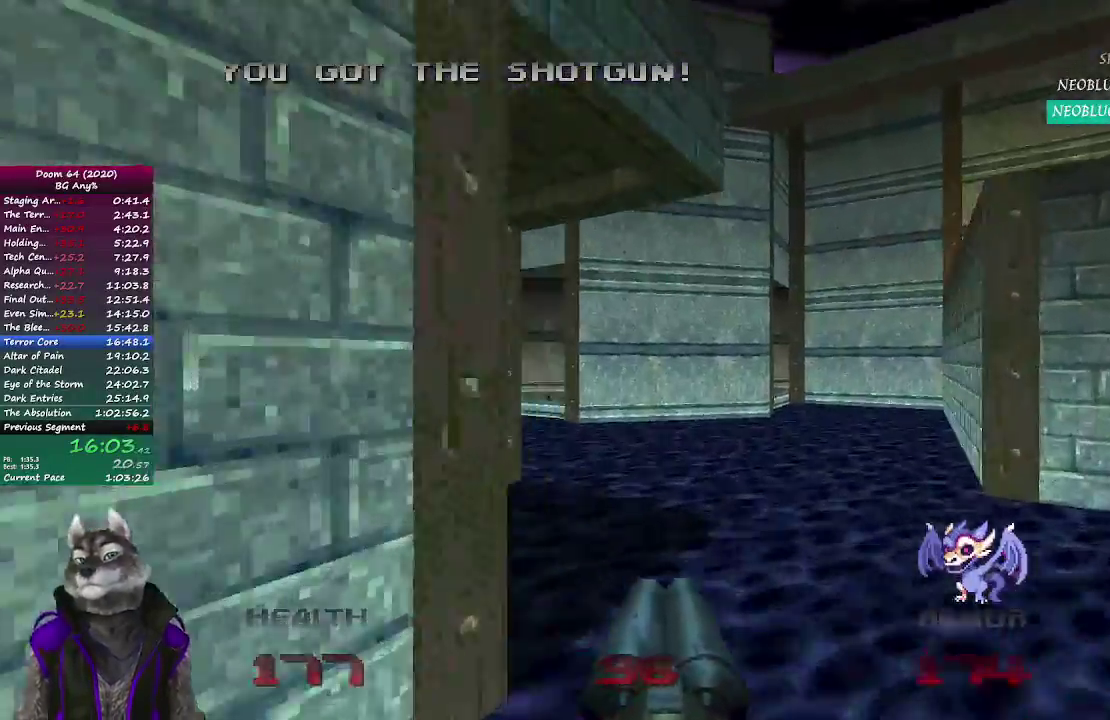
{"buttons": [], "left_stick": "up", "right_stick": "center", "button_events": []}
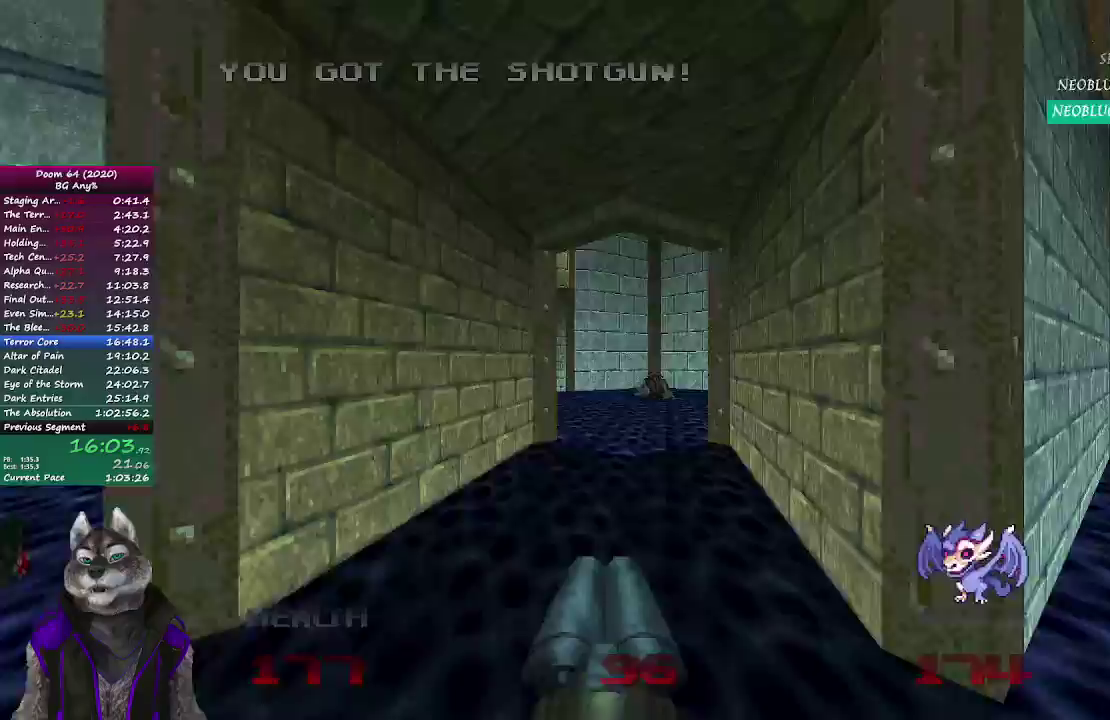
{"buttons": [], "left_stick": "up", "right_stick": "center", "button_events": []}
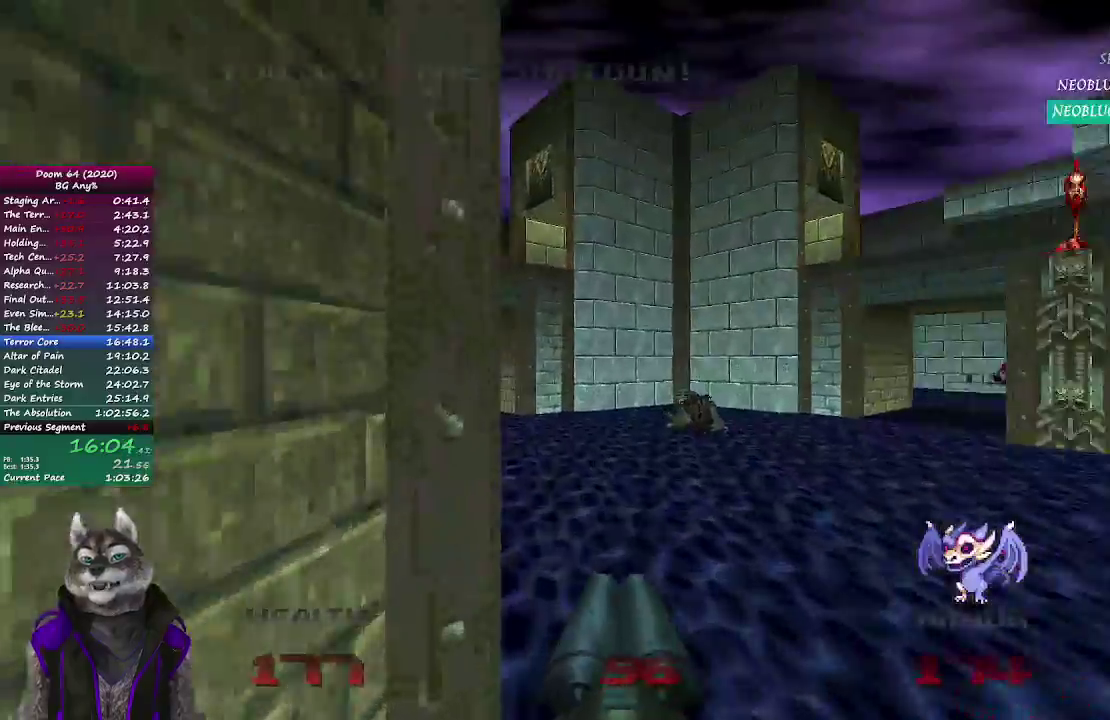
{"buttons": [], "left_stick": "up", "right_stick": "center"}
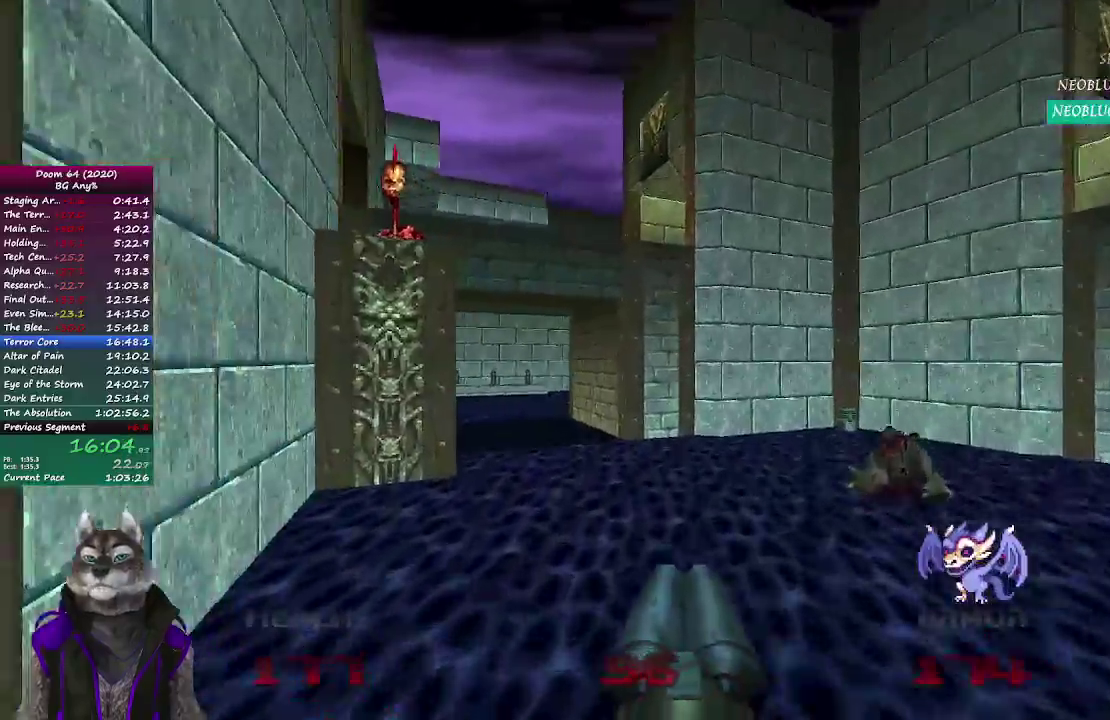
{"buttons": [], "left_stick": "up", "right_stick": "center"}
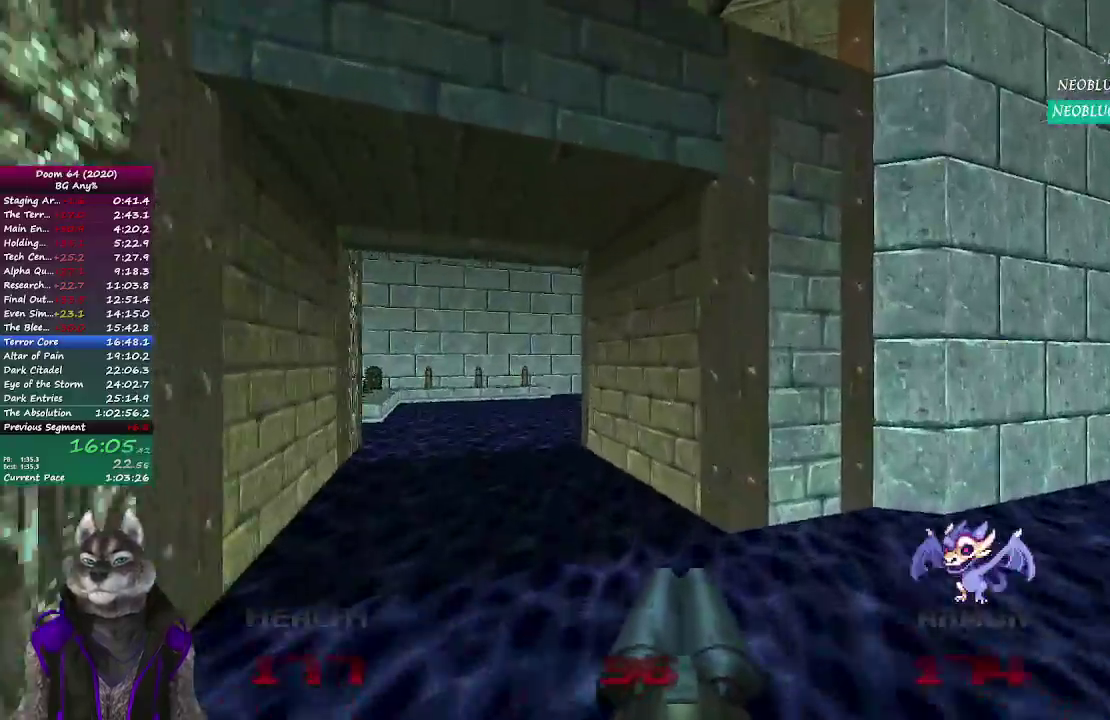
{"buttons": [], "left_stick": "up", "right_stick": "center", "button_events": []}
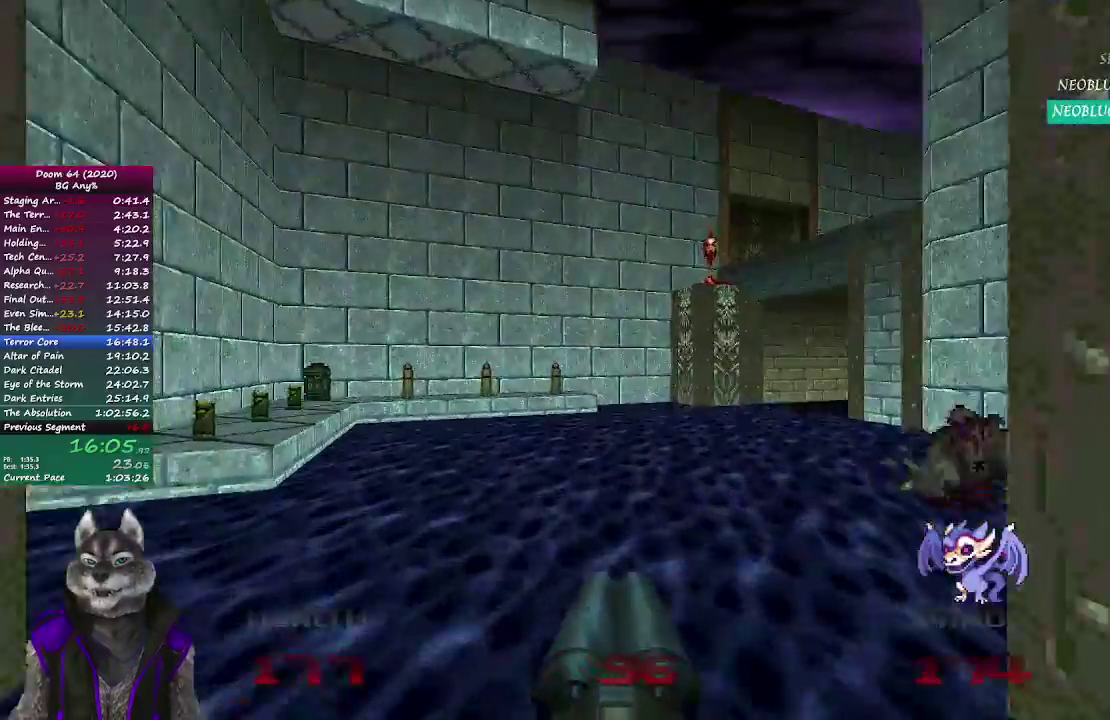
{"buttons": [], "left_stick": "up", "right_stick": "center", "button_events": []}
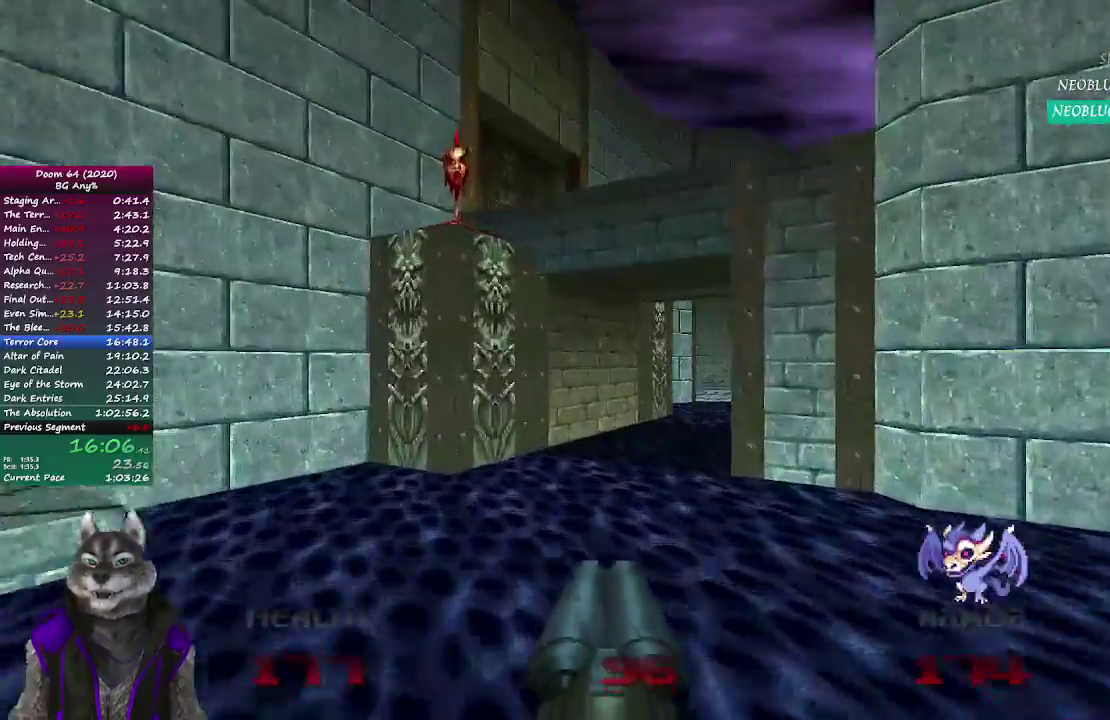
{"buttons": [], "left_stick": "up", "right_stick": "center", "button_events": []}
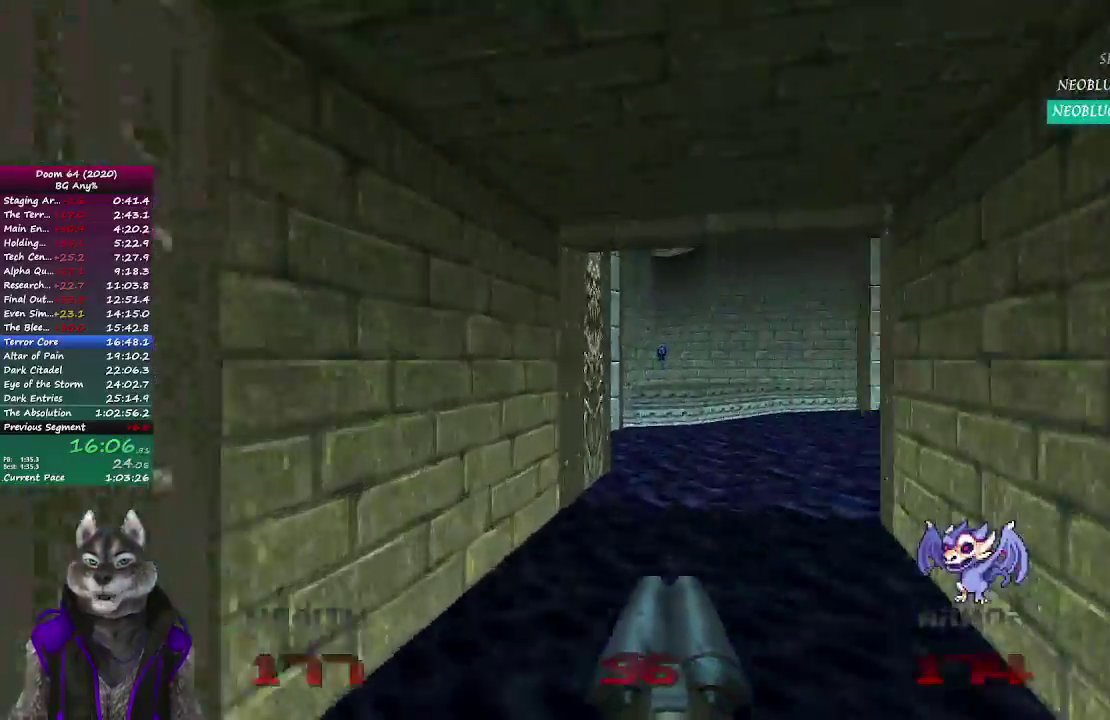
{"buttons": [], "left_stick": "up", "right_stick": "center", "button_events": []}
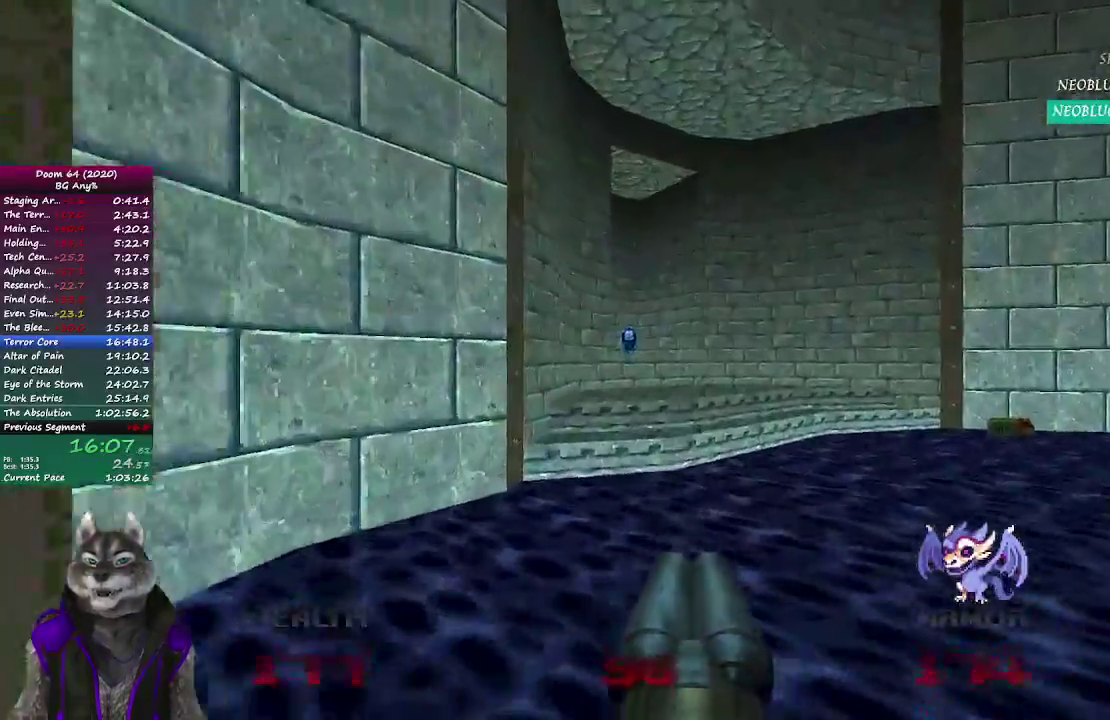
{"buttons": [], "left_stick": "up", "right_stick": "center", "button_events": []}
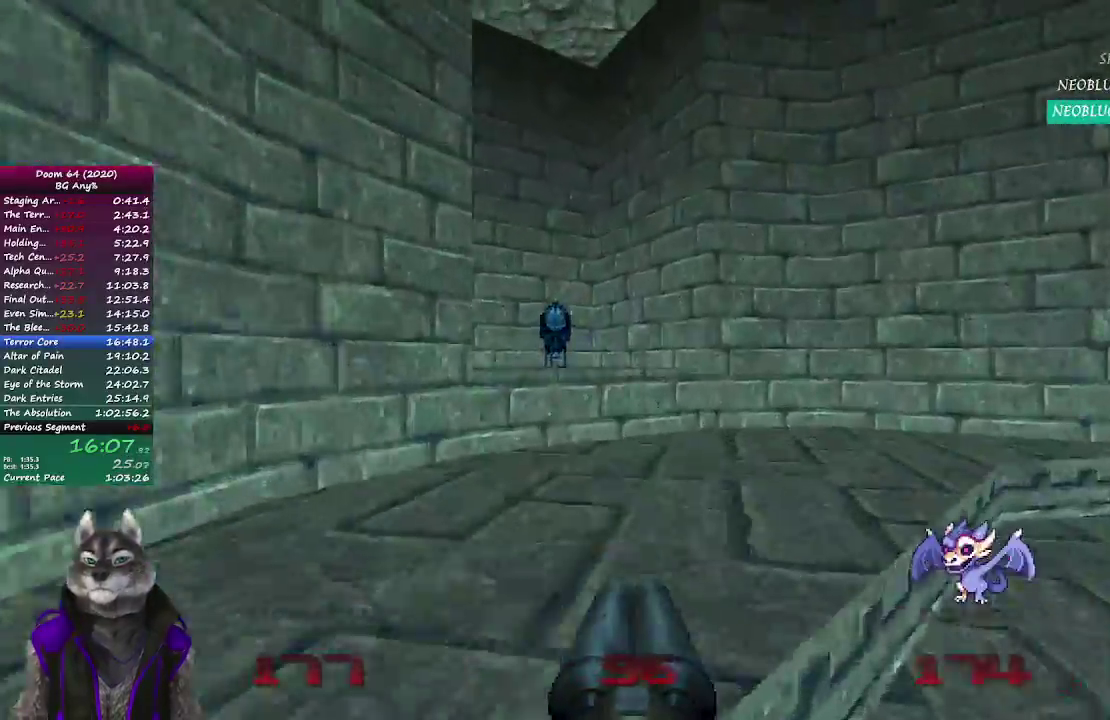
{"buttons": [], "left_stick": "up-left", "right_stick": "right", "button_events": []}
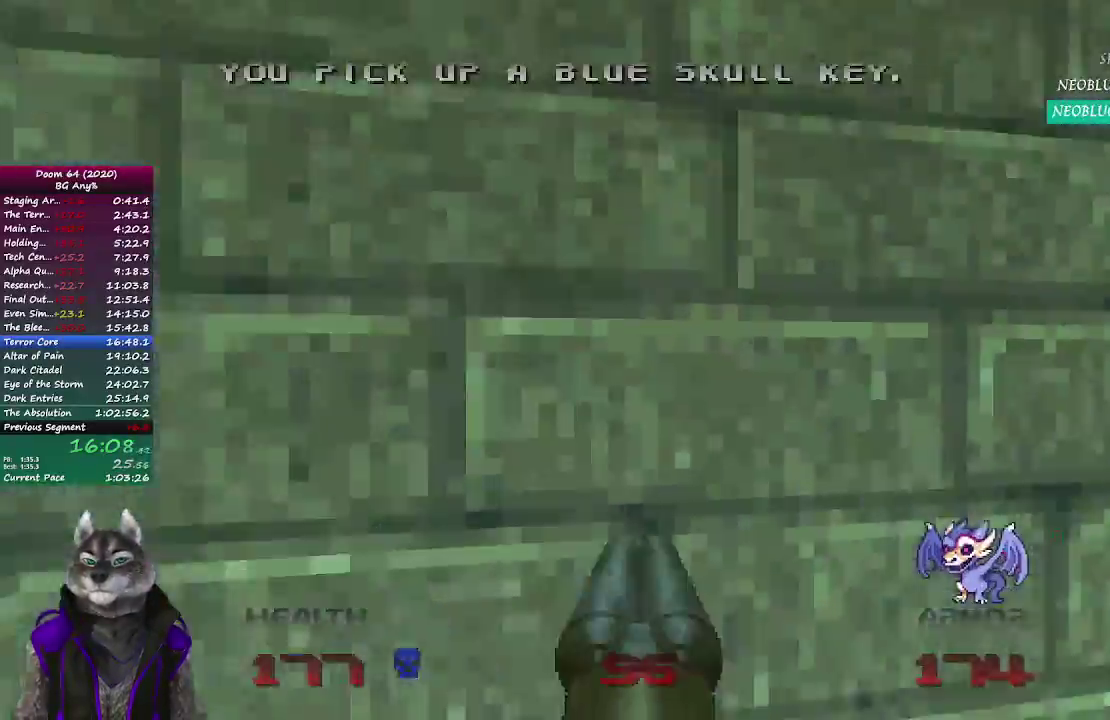
{"buttons": [], "left_stick": "up", "right_stick": "center", "button_events": []}
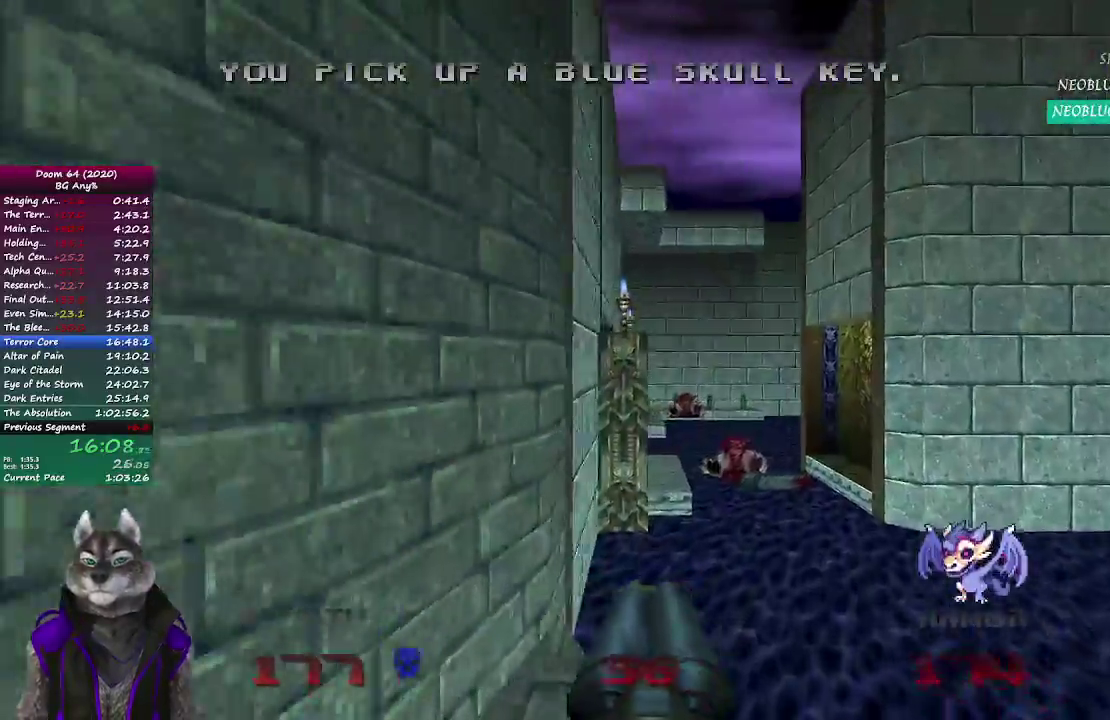
{"buttons": [], "left_stick": "up", "right_stick": "center", "button_events": []}